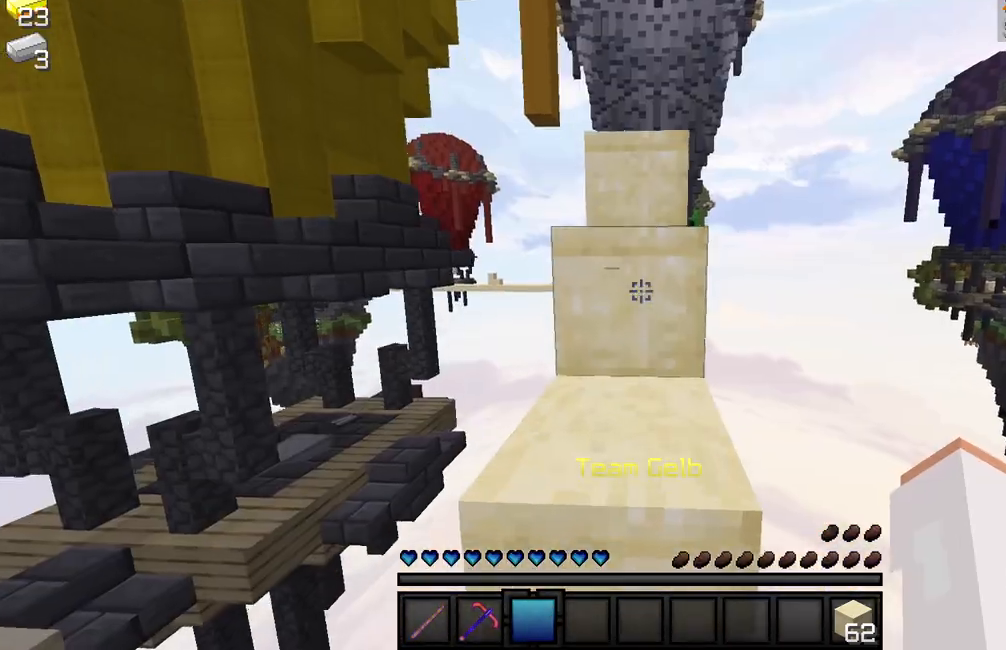
Gameplay with keyboard and mouse; each line is a JSON object with the keys and mouse buttons held at the frame after it. "events" lists presses ("down") and releases ("up") of "a", "d", "s", "w", "mouse_left" and "mouse_right" between this image and that frame as [ms after this image, input, new state], when the widget could be followed in between. "mouse_left", "mouse_right" = the "left", "right" buttons of the "mouse" list. No other keys are recorded. Fast repeated clicks can show as one long hold. Mouse movement is not recorded.
{"keys": ["w"], "mouse": [], "events": []}
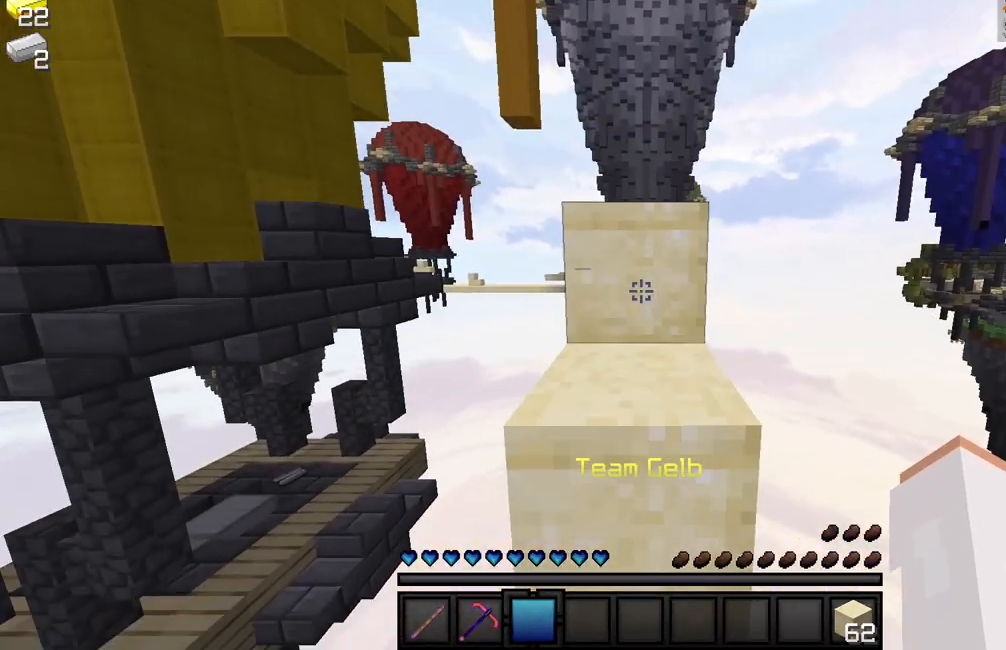
{"keys": ["w"], "mouse": [], "events": []}
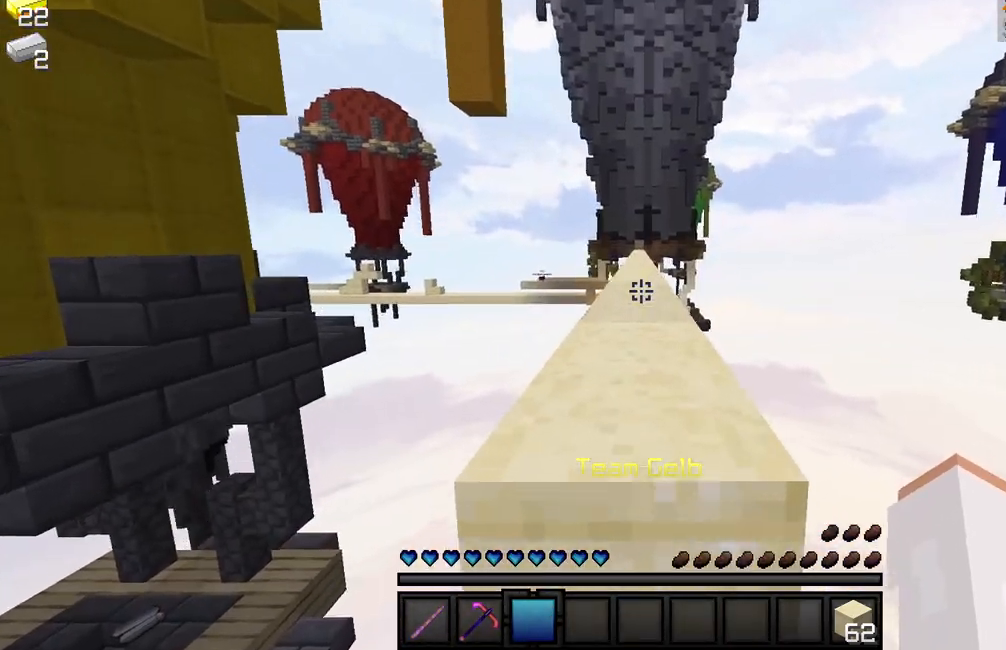
{"keys": ["w"], "mouse": [], "events": []}
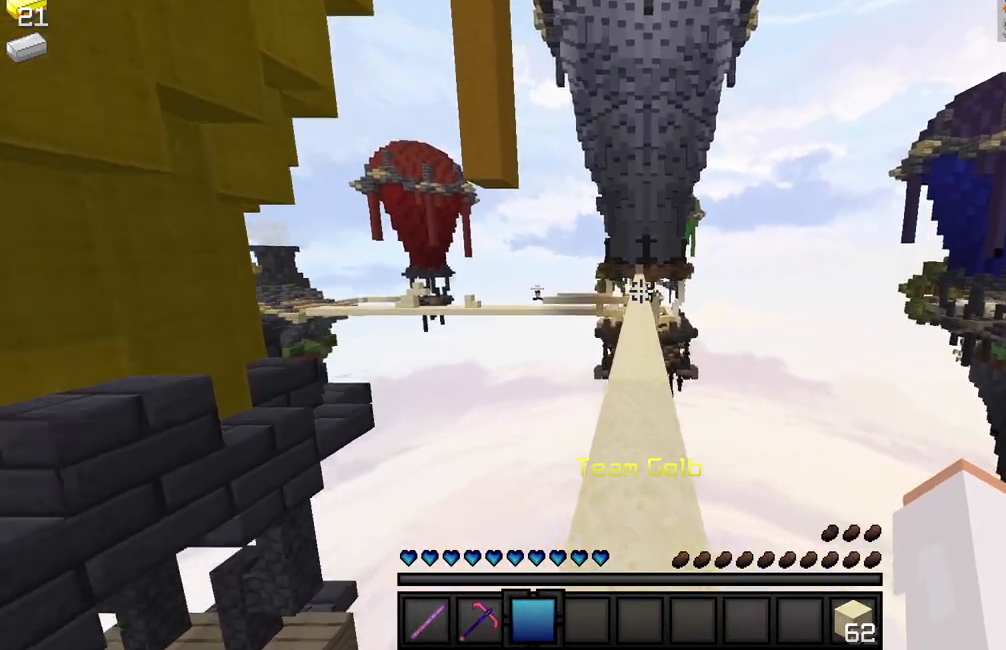
{"keys": ["w"], "mouse": [], "events": []}
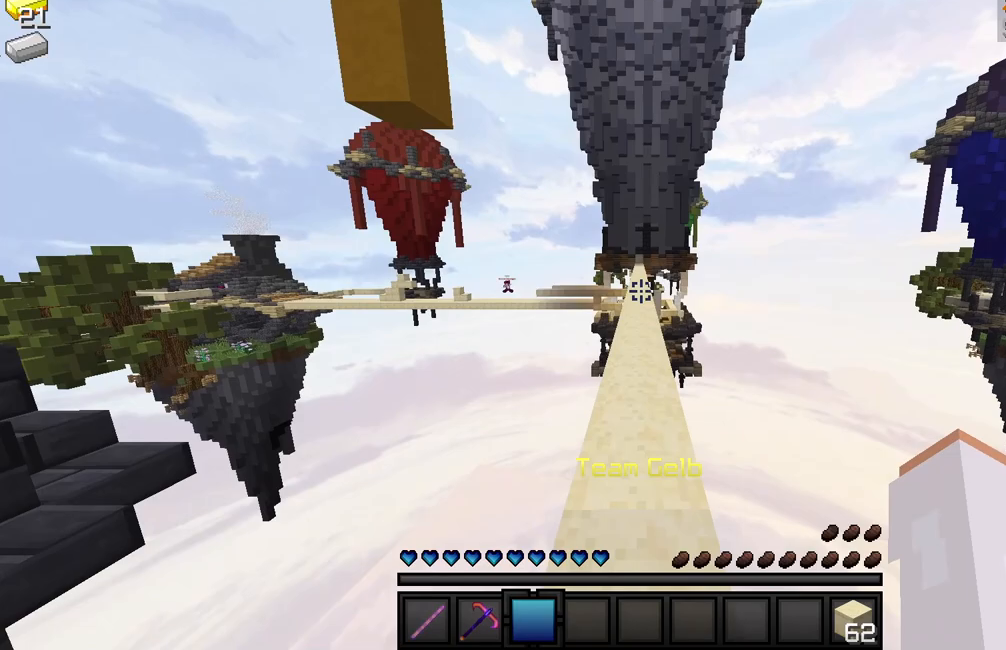
{"keys": ["w"], "mouse": [], "events": []}
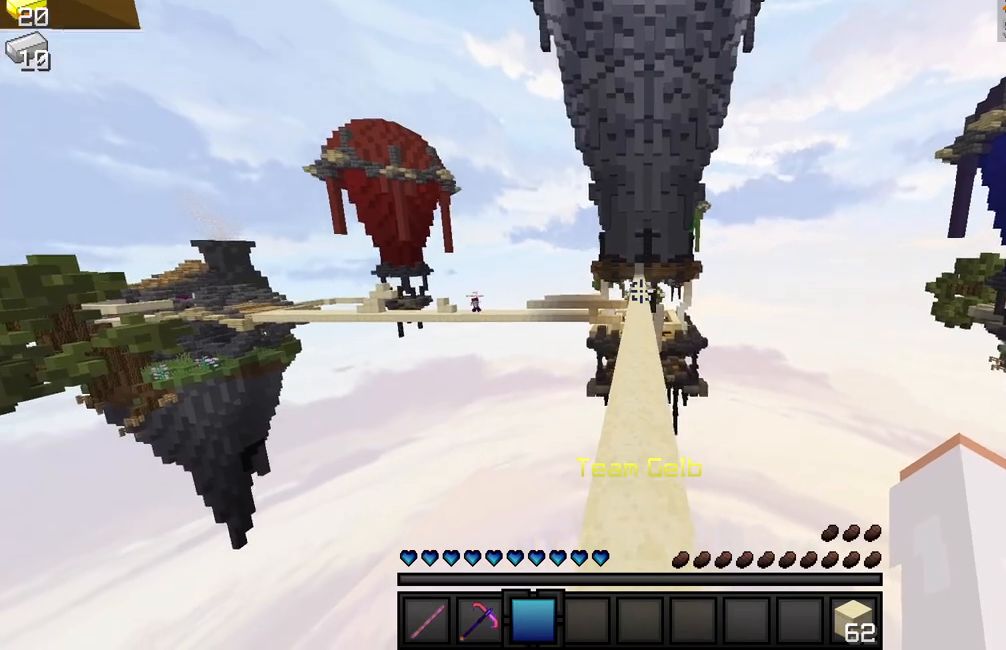
{"keys": ["w"], "mouse": [], "events": []}
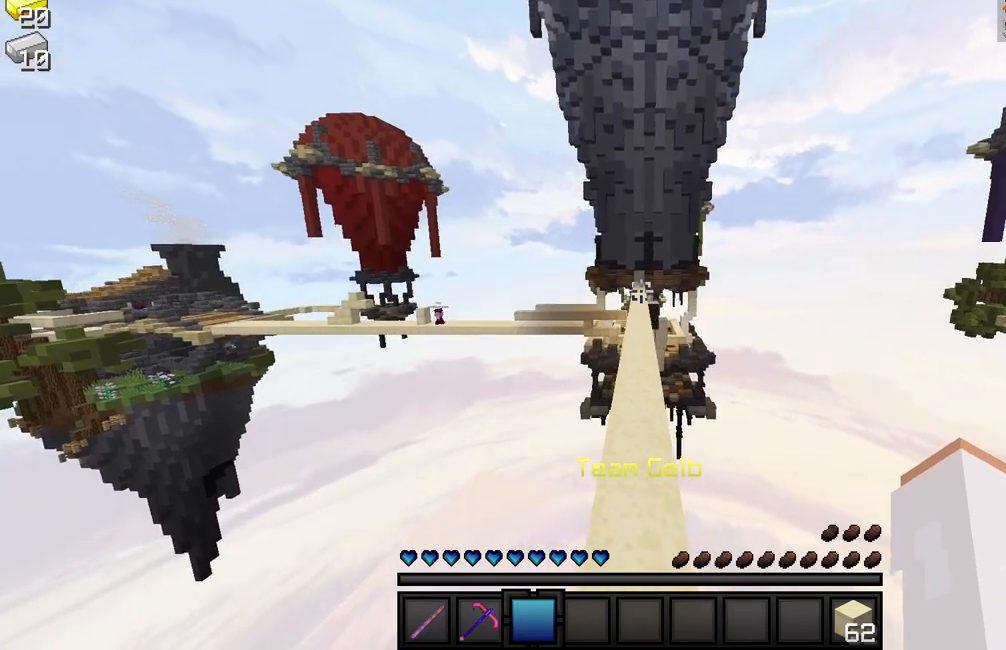
{"keys": ["w"], "mouse": [], "events": []}
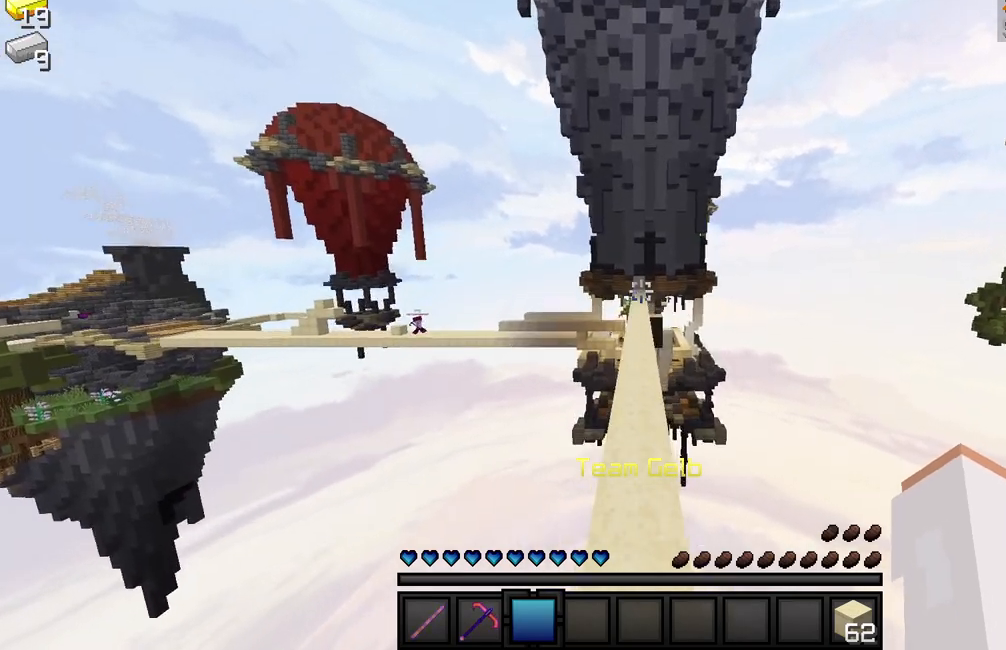
{"keys": ["w"], "mouse": [], "events": []}
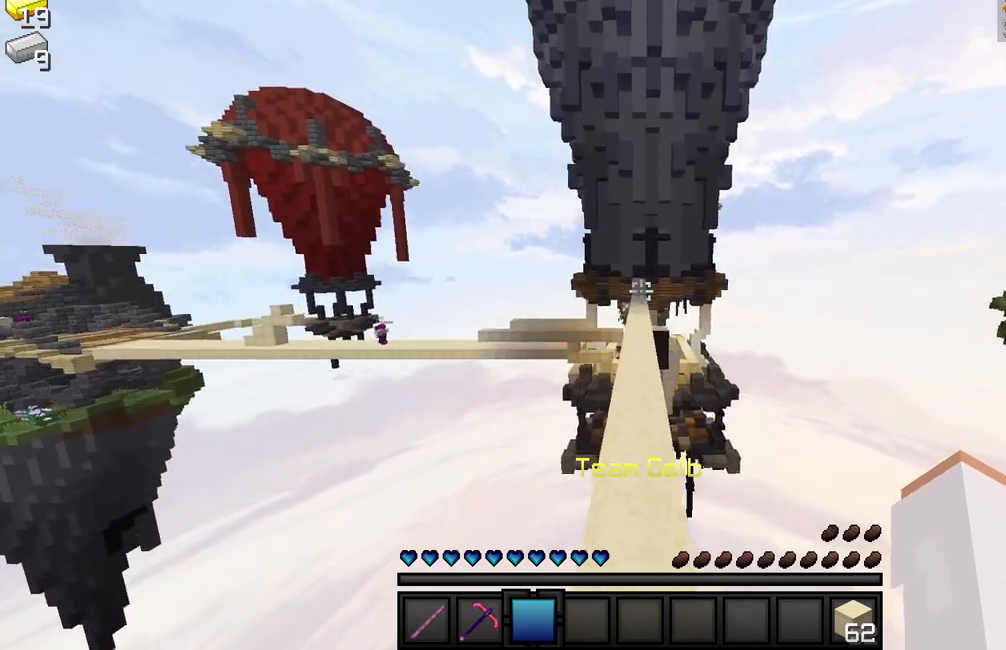
{"keys": ["w"], "mouse": [], "events": []}
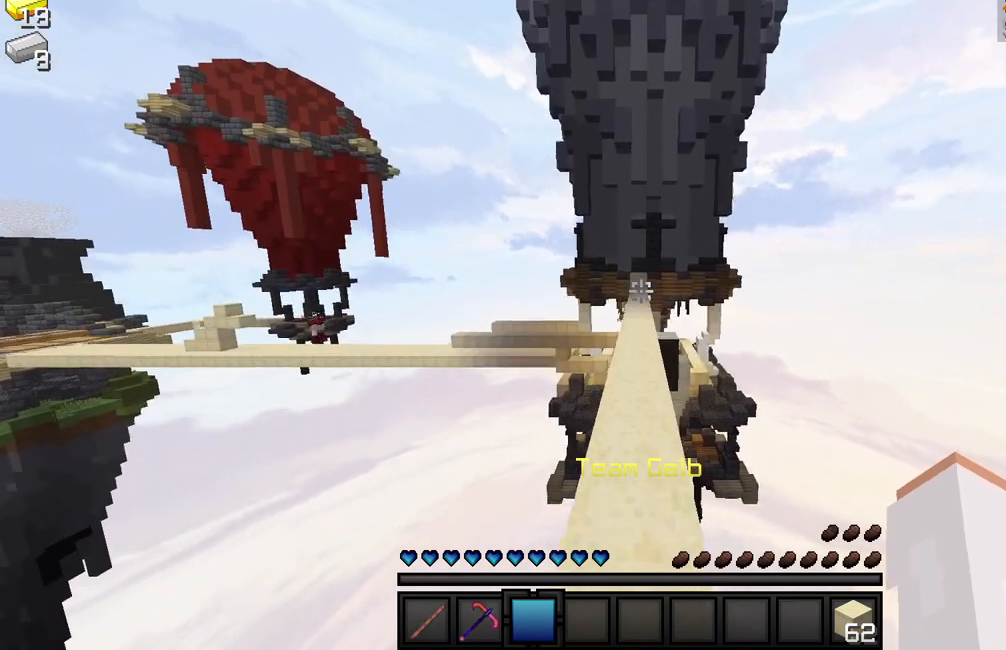
{"keys": ["w"], "mouse": [], "events": []}
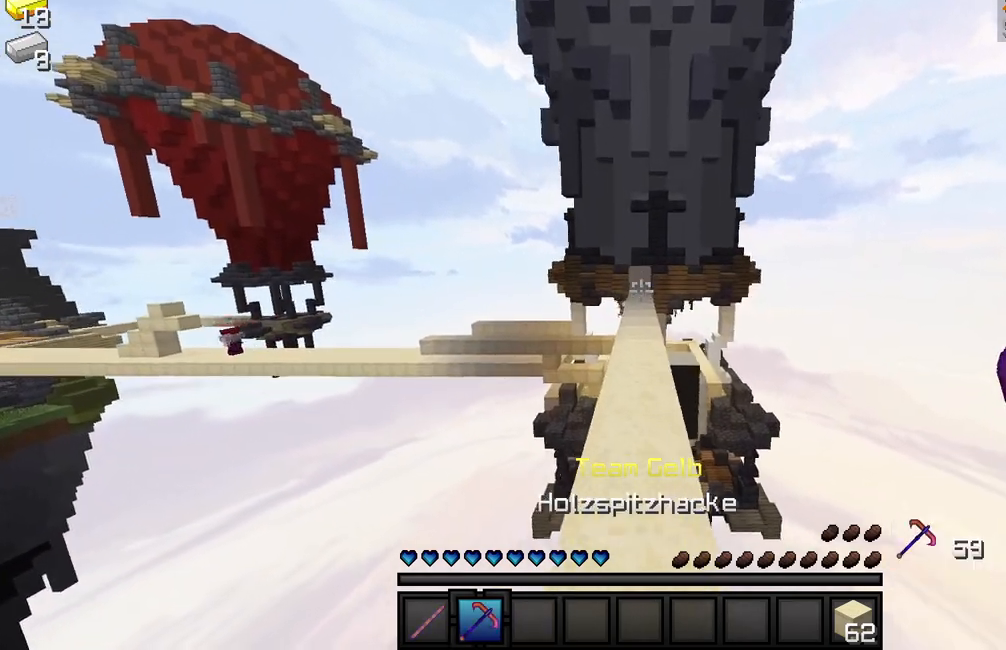
{"keys": ["w"], "mouse": [], "events": [[217, "mouse_left", "down"], [283, "mouse_left", "up"], [367, "mouse_left", "down"], [467, "mouse_left", "up"]]}
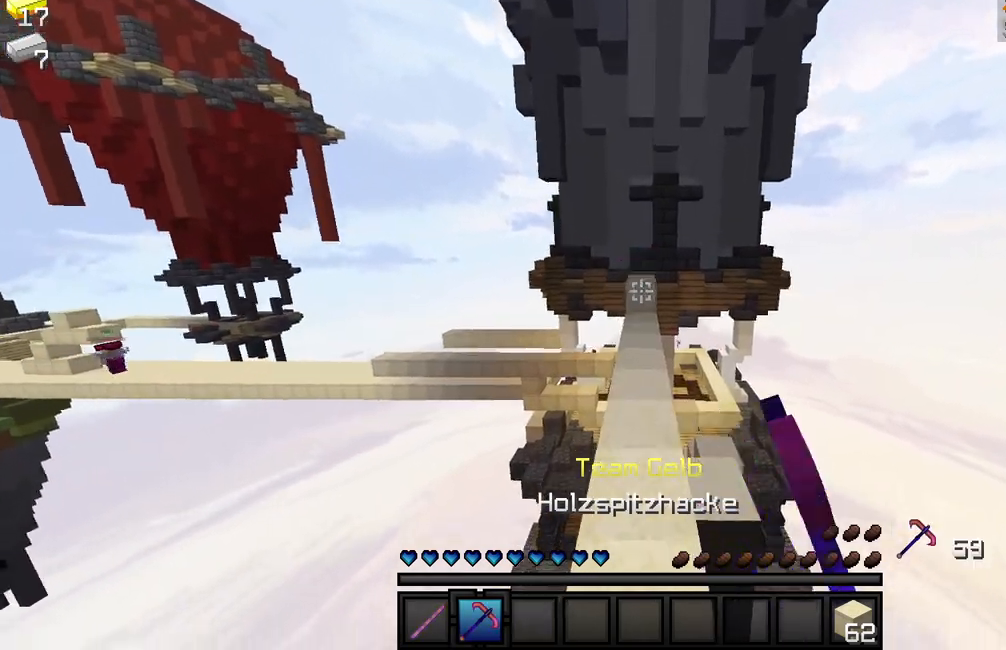
{"keys": ["d", "w"], "mouse": [], "events": [[383, "d", "down"], [417, "mouse_left", "down"], [500, "mouse_left", "up"]]}
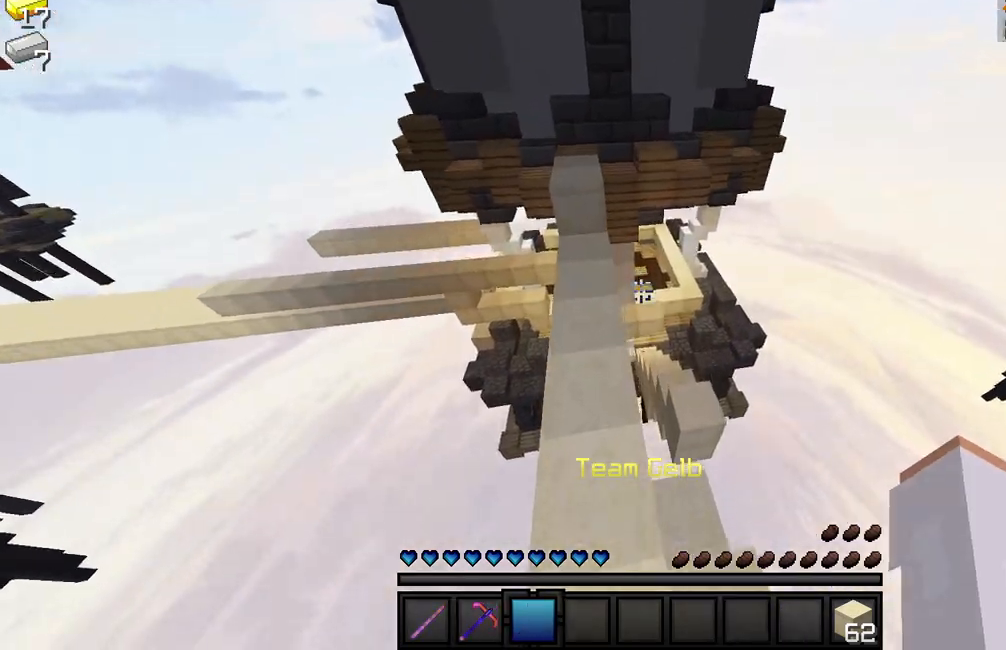
{"keys": ["w"], "mouse": [], "events": [[67, "mouse_left", "down"], [167, "mouse_left", "up"], [233, "mouse_left", "down"], [350, "d", "up"], [350, "mouse_left", "up"], [400, "mouse_left", "down"], [500, "mouse_left", "up"]]}
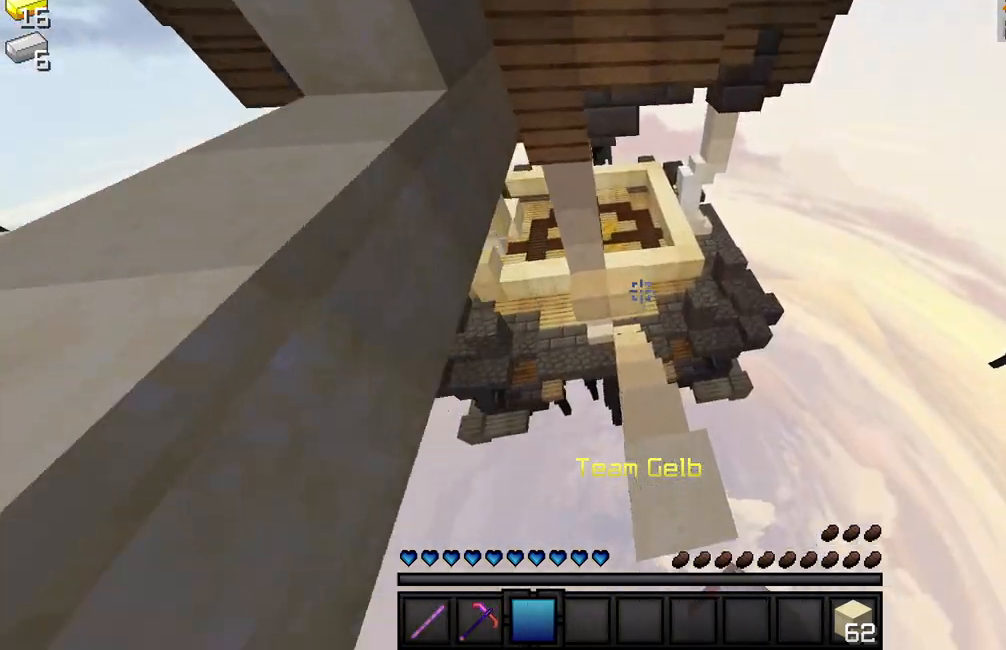
{"keys": ["w"], "mouse": [], "events": [[67, "mouse_left", "down"], [150, "mouse_left", "up"], [233, "mouse_left", "down"], [317, "mouse_left", "up"], [383, "mouse_left", "down"], [467, "mouse_left", "up"]]}
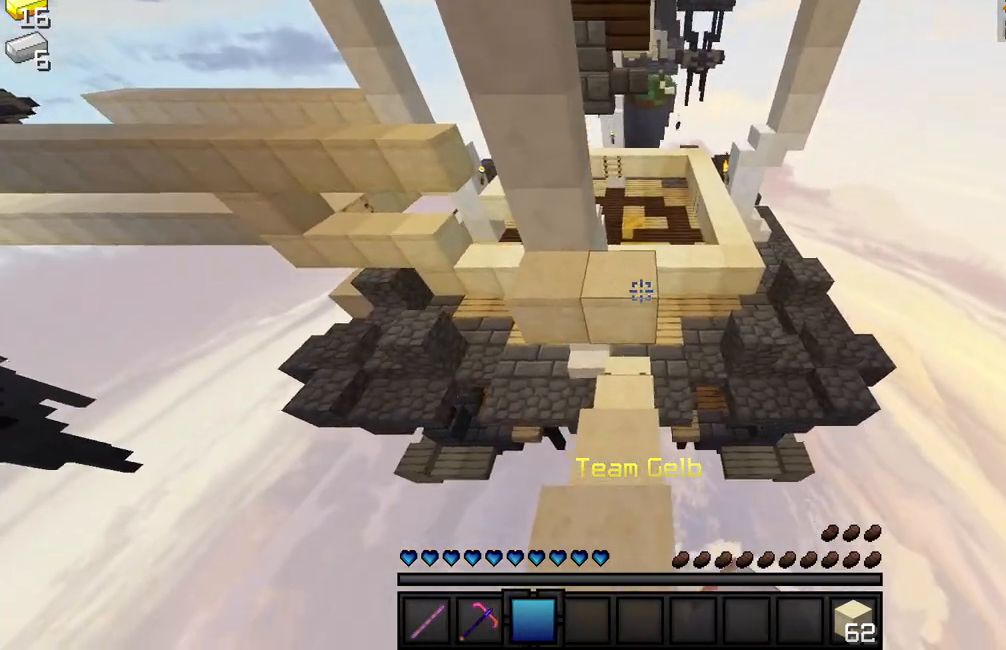
{"keys": ["s"], "mouse": ["left"], "events": [[150, "mouse_left", "down"], [150, "w", "up"], [467, "s", "down"]]}
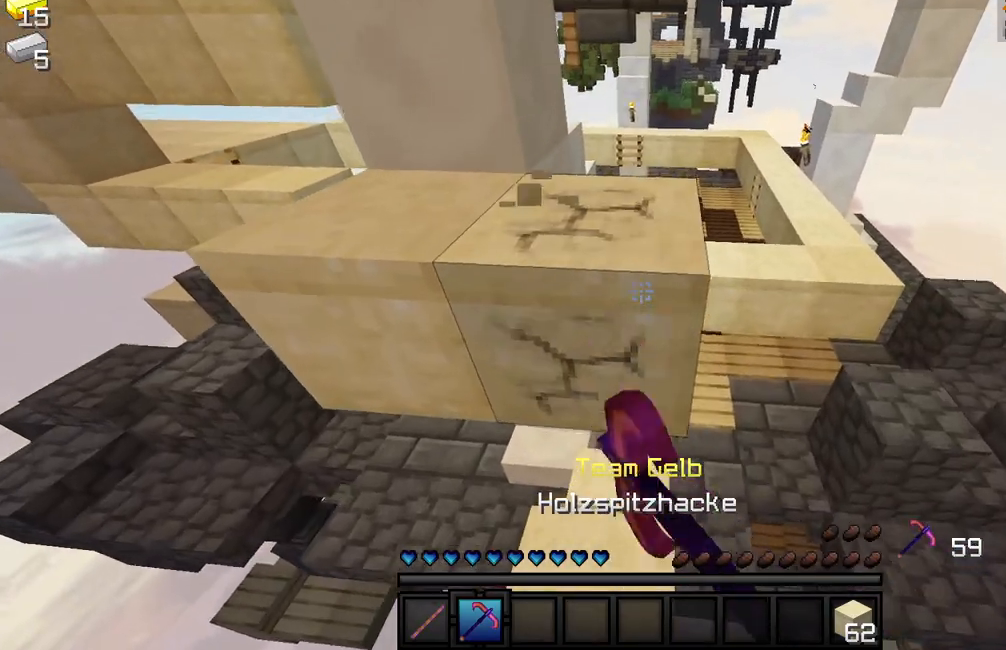
{"keys": ["w"], "mouse": [], "events": [[83, "s", "up"], [283, "w", "down"], [317, "mouse_left", "up"]]}
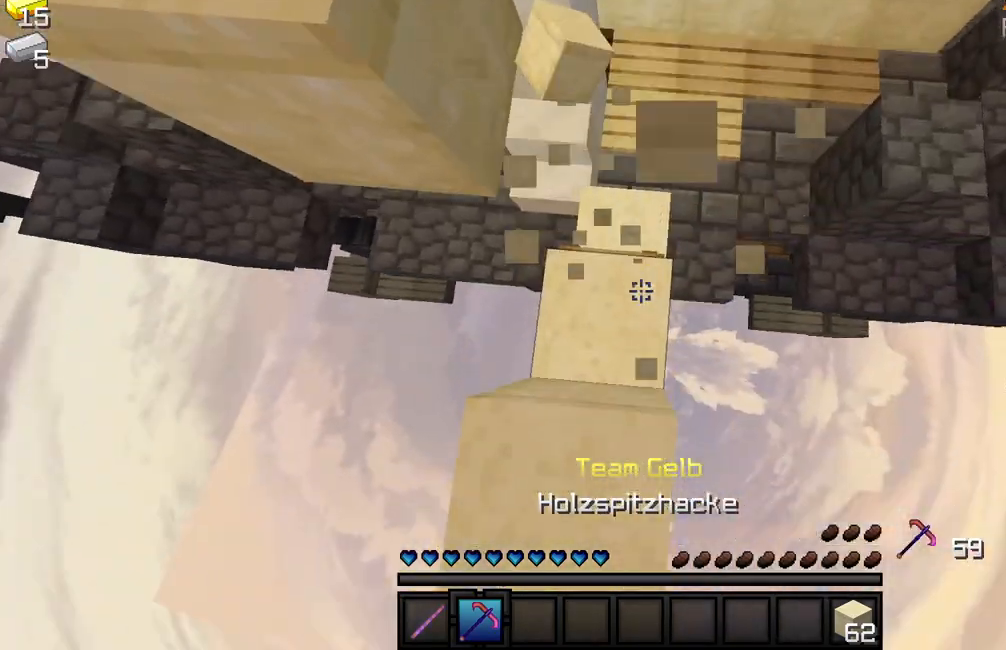
{"keys": [], "mouse": [], "events": [[200, "w", "up"], [317, "s", "down"], [417, "s", "up"]]}
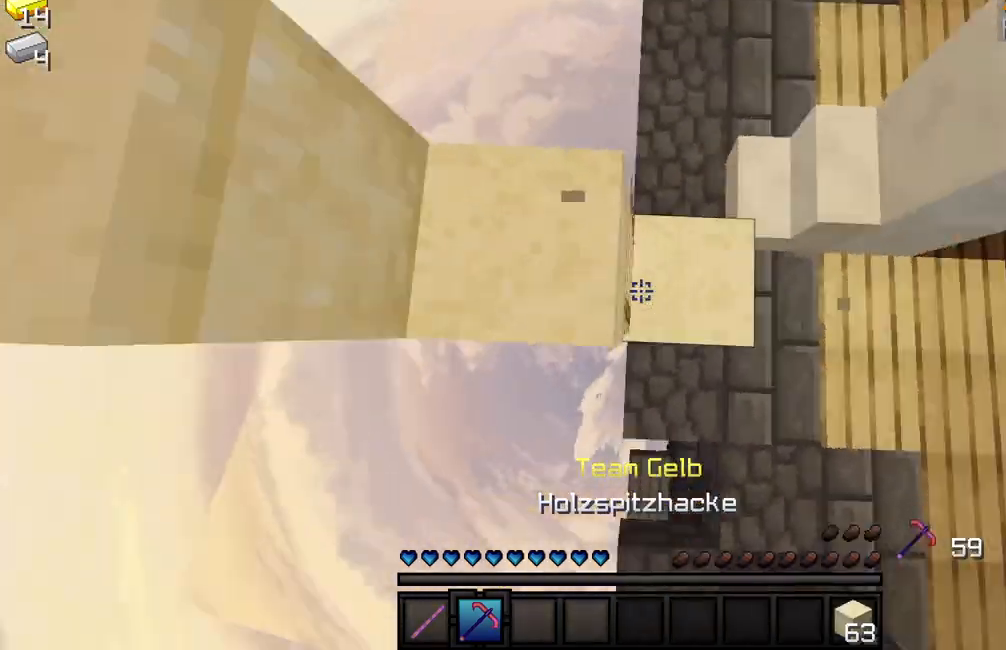
{"keys": ["d"], "mouse": ["left"], "events": [[83, "mouse_left", "down"], [467, "d", "down"]]}
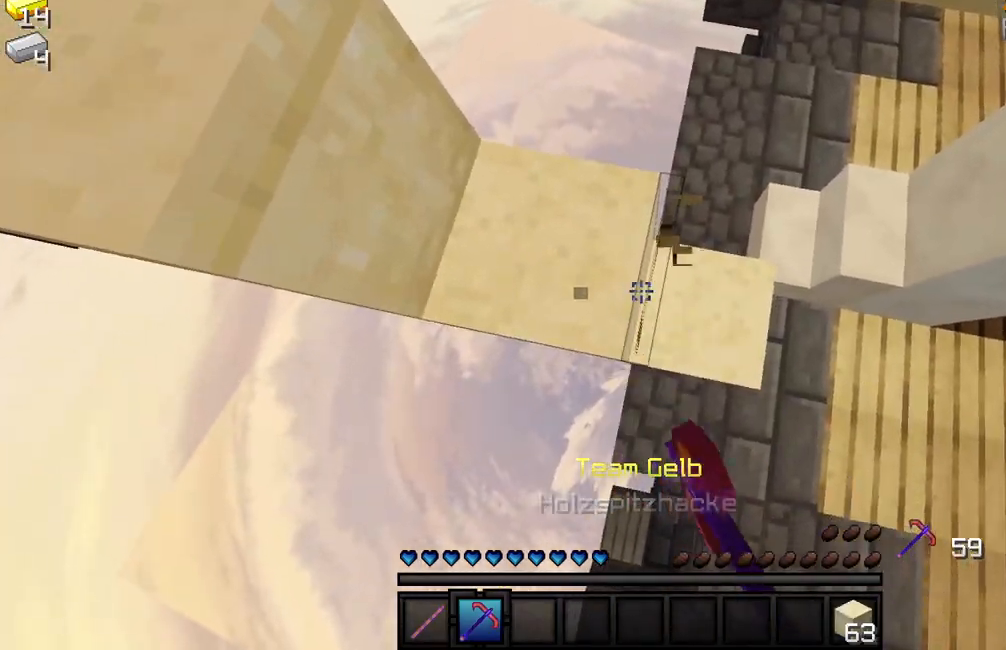
{"keys": [], "mouse": ["left"], "events": [[17, "d", "up"]]}
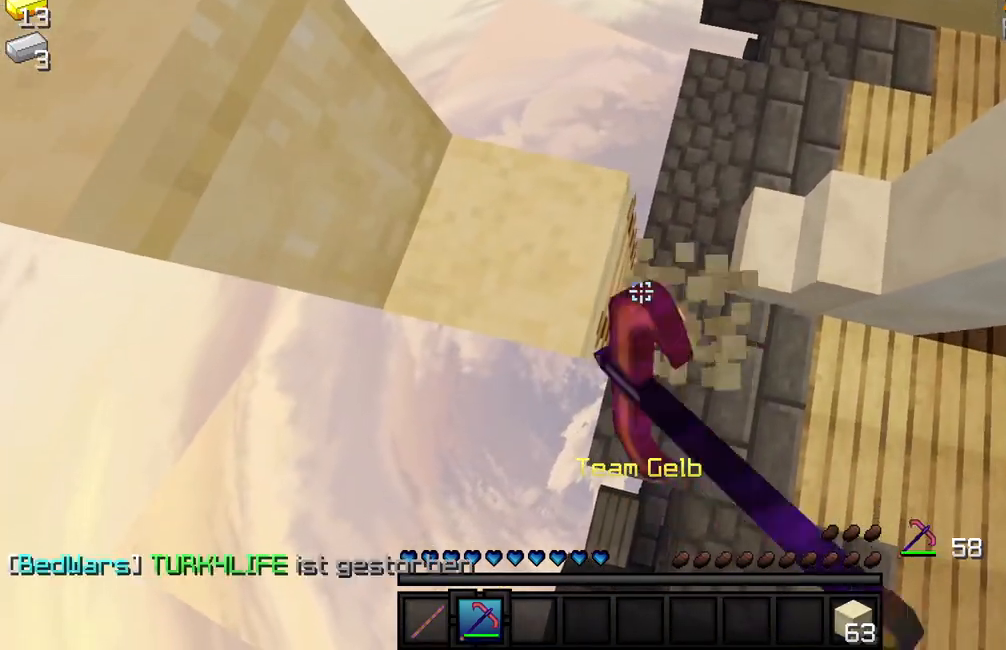
{"keys": [], "mouse": ["left"], "events": []}
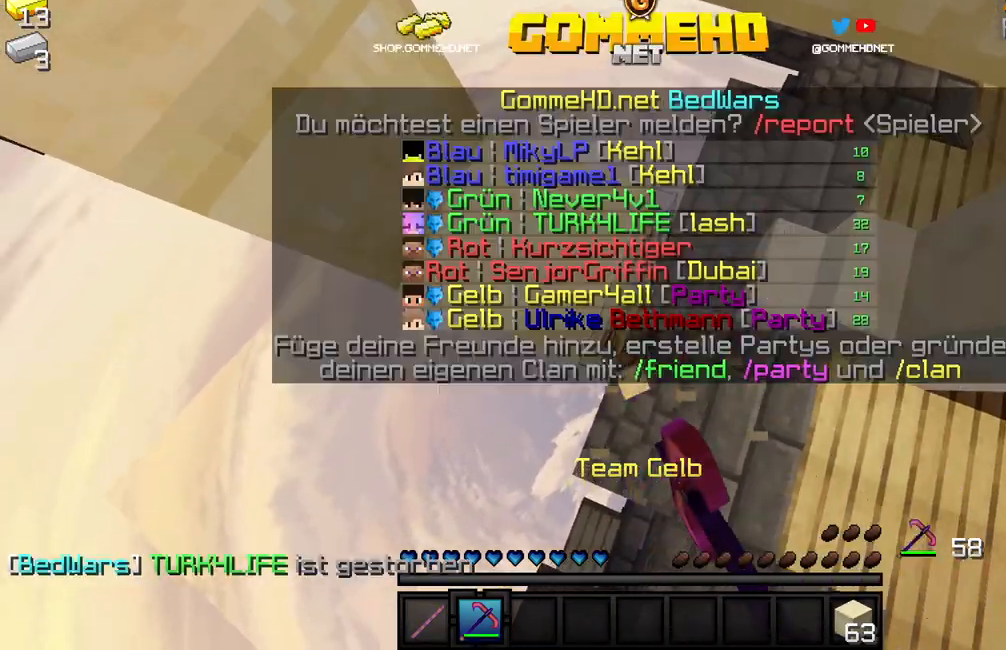
{"keys": [], "mouse": ["left"], "events": []}
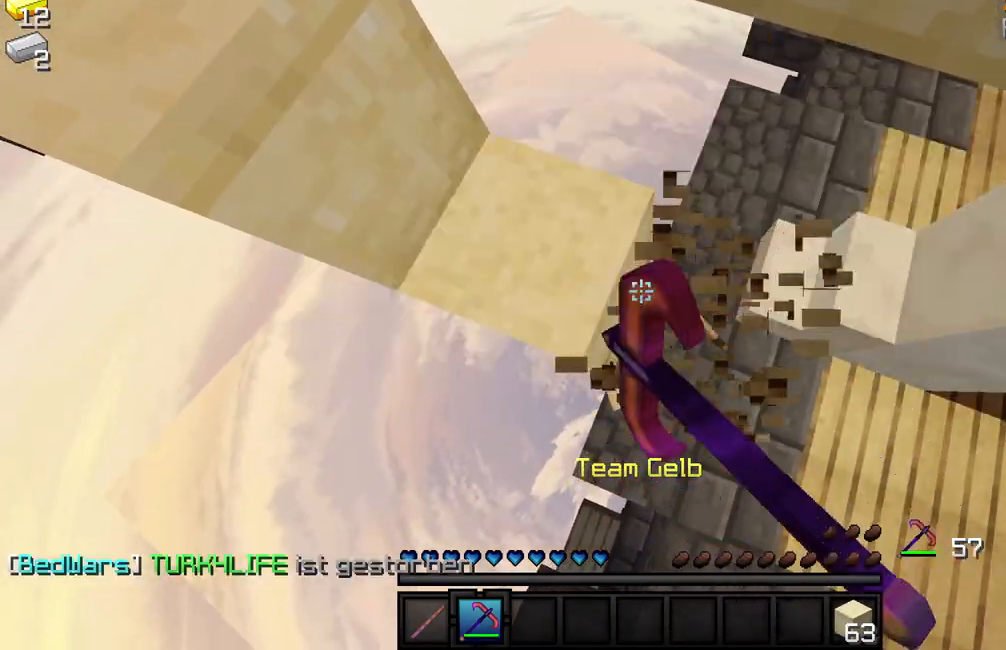
{"keys": [], "mouse": ["right"], "events": [[233, "mouse_left", "up"], [233, "w", "down"], [267, "d", "down"], [350, "d", "up"], [367, "w", "up"], [450, "mouse_right", "down"]]}
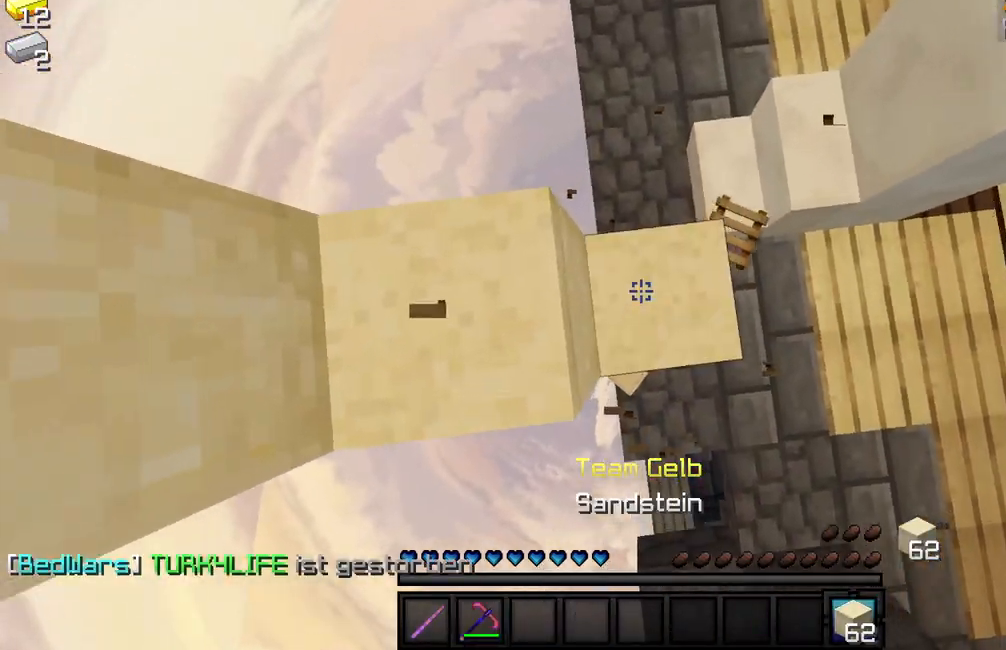
{"keys": ["w"], "mouse": [], "events": [[33, "mouse_right", "up"], [67, "w", "down"], [150, "mouse_left", "down"], [250, "mouse_left", "up"]]}
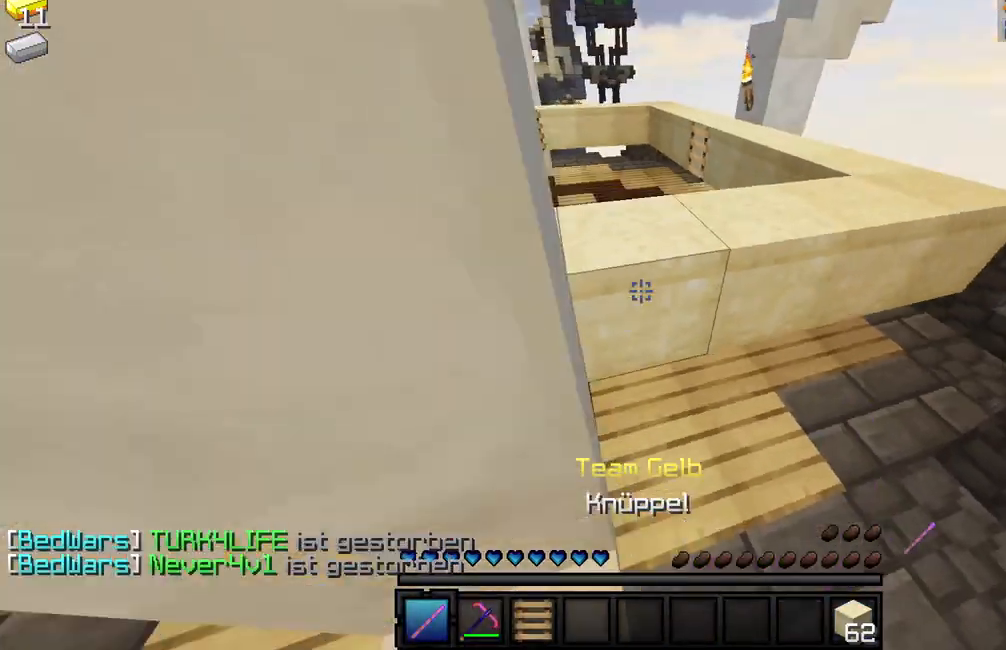
{"keys": ["w"], "mouse": [], "events": [[383, "mouse_right", "down"], [483, "mouse_right", "up"]]}
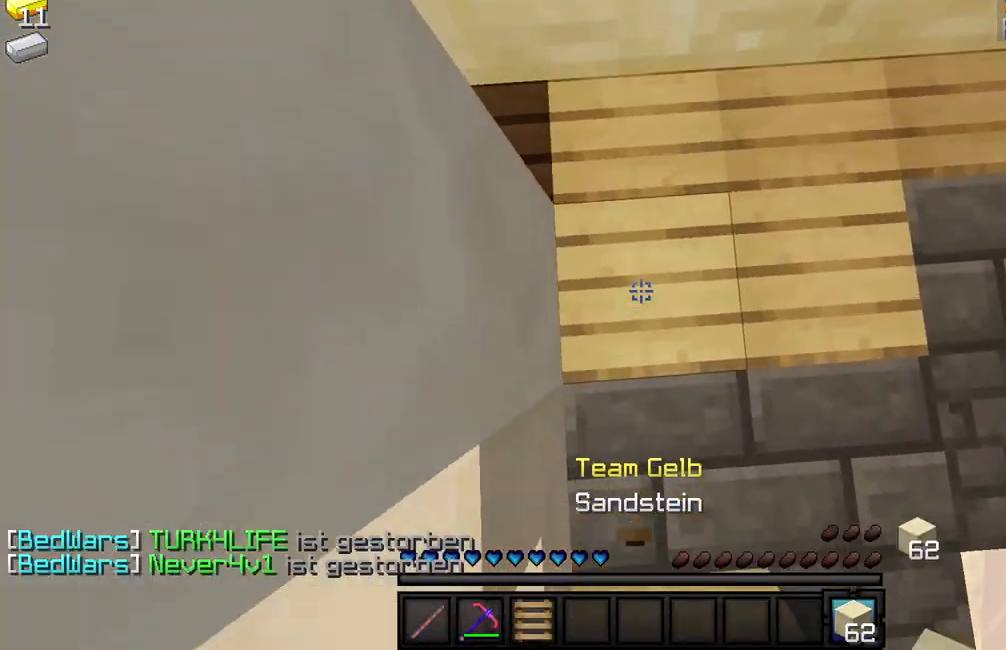
{"keys": ["w"], "mouse": ["right"], "events": [[117, "mouse_left", "down"], [200, "mouse_left", "up"], [233, "w", "up"], [433, "mouse_right", "down"], [483, "w", "down"]]}
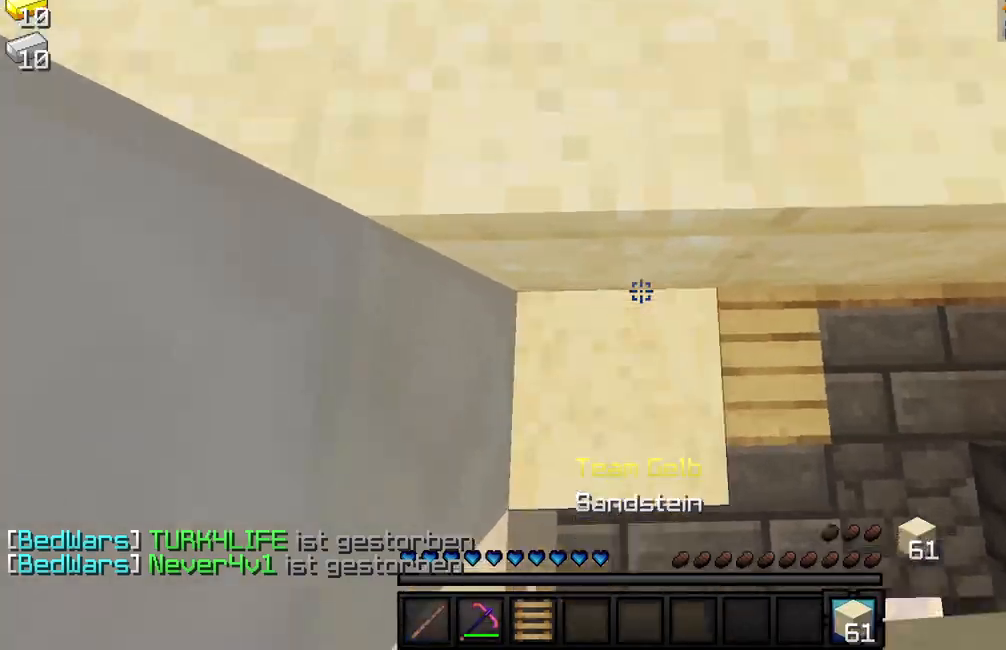
{"keys": ["w"], "mouse": [], "events": [[50, "mouse_right", "up"]]}
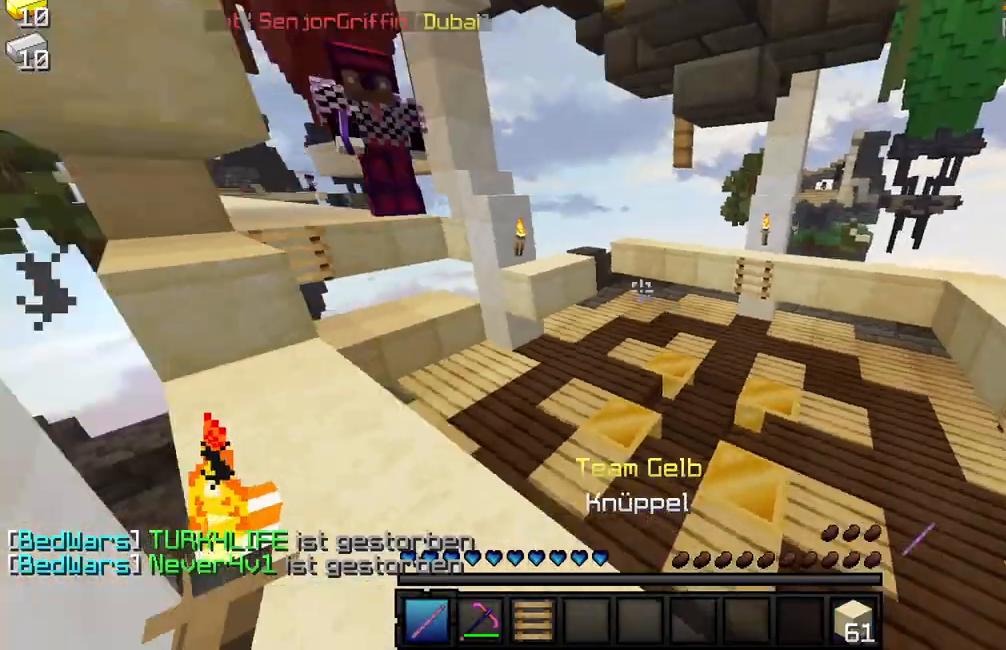
{"keys": ["w"], "mouse": [], "events": []}
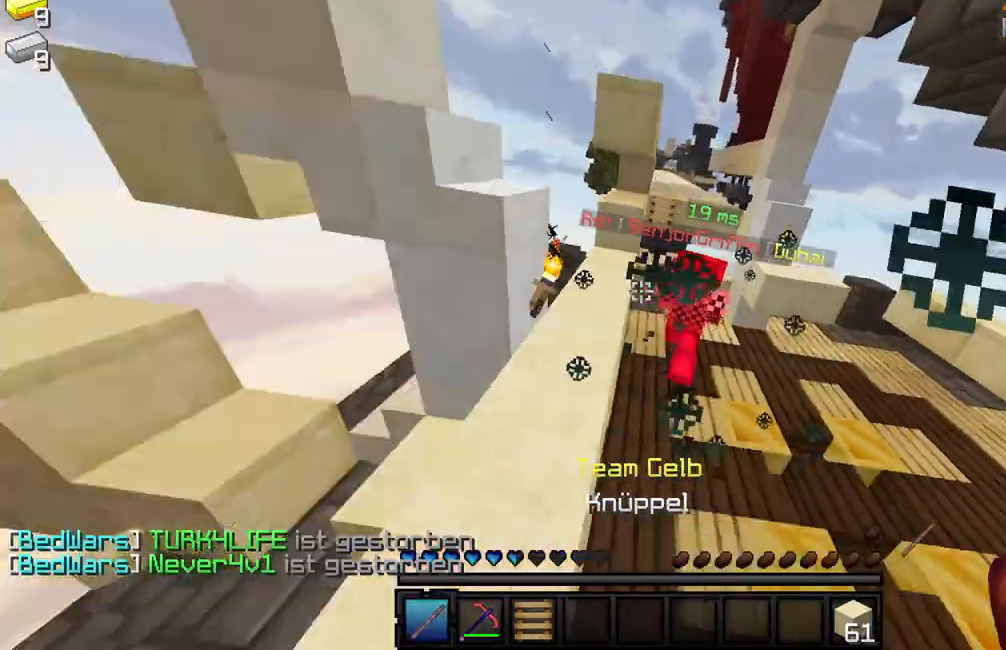
{"keys": ["d", "w"], "mouse": ["left"], "events": [[67, "mouse_left", "down"], [117, "mouse_left", "up"], [200, "d", "down"], [200, "mouse_left", "down"], [250, "mouse_left", "up"], [333, "mouse_left", "down"], [383, "mouse_left", "up"], [467, "mouse_left", "down"]]}
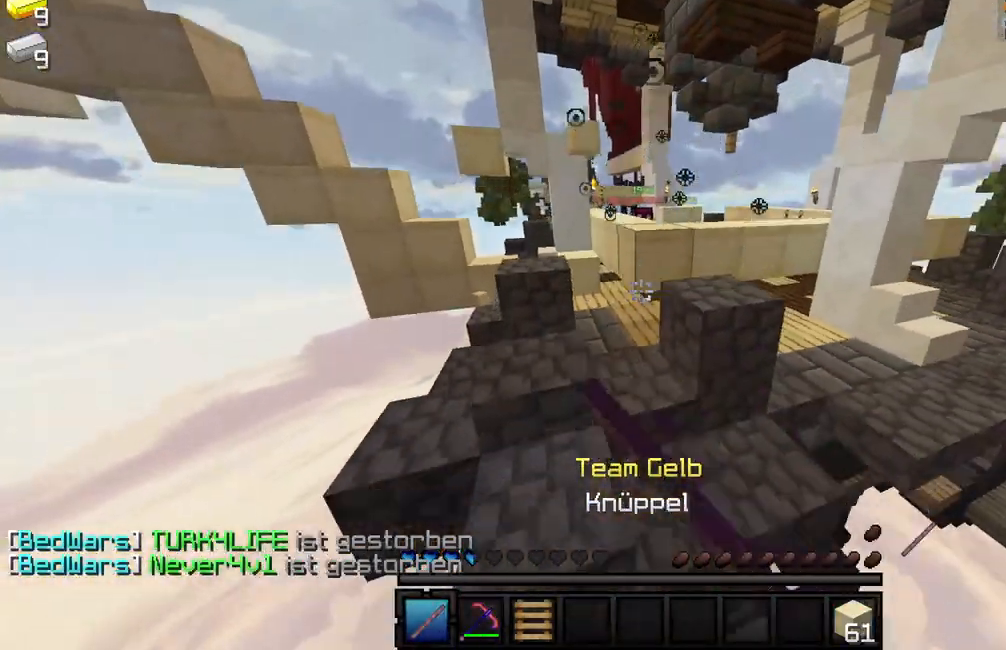
{"keys": [], "mouse": [], "events": [[17, "d", "up"], [50, "mouse_left", "up"], [117, "mouse_left", "down"], [167, "mouse_left", "up"], [250, "w", "up"]]}
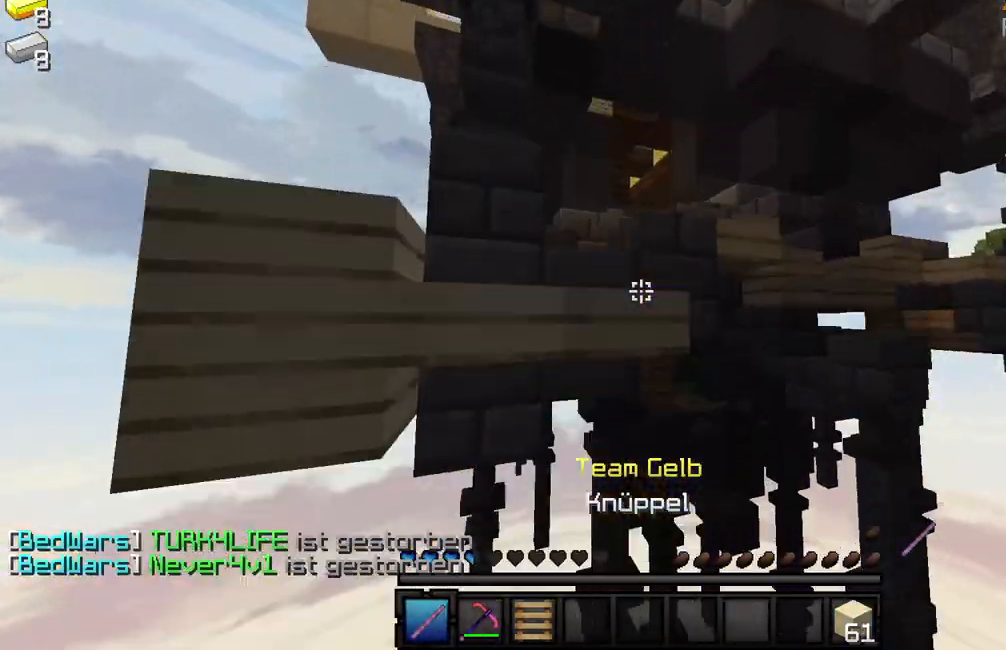
{"keys": [], "mouse": [], "events": []}
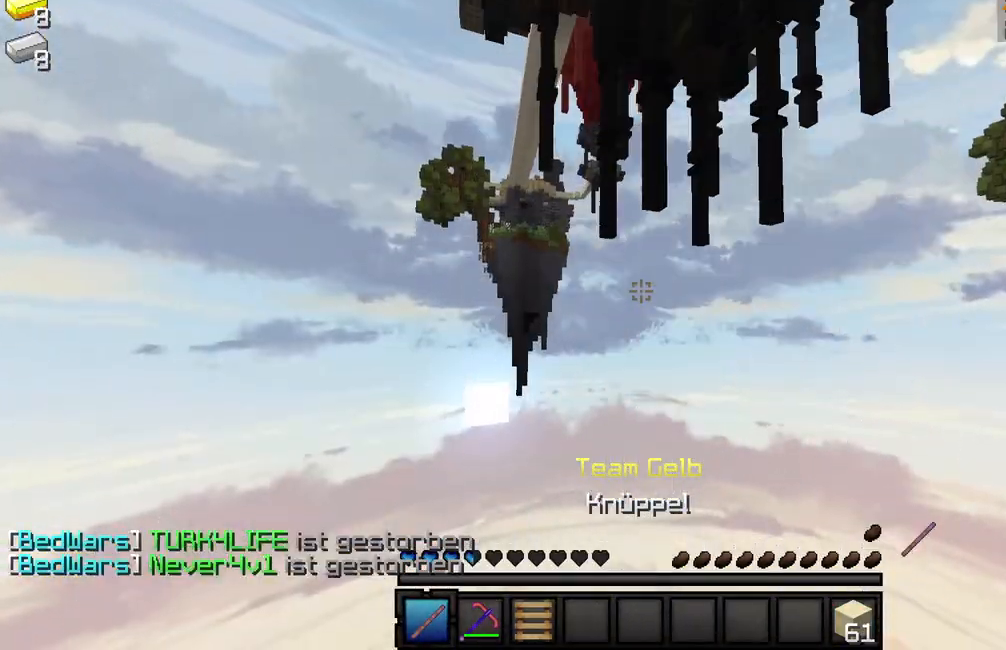
{"keys": [], "mouse": [], "events": []}